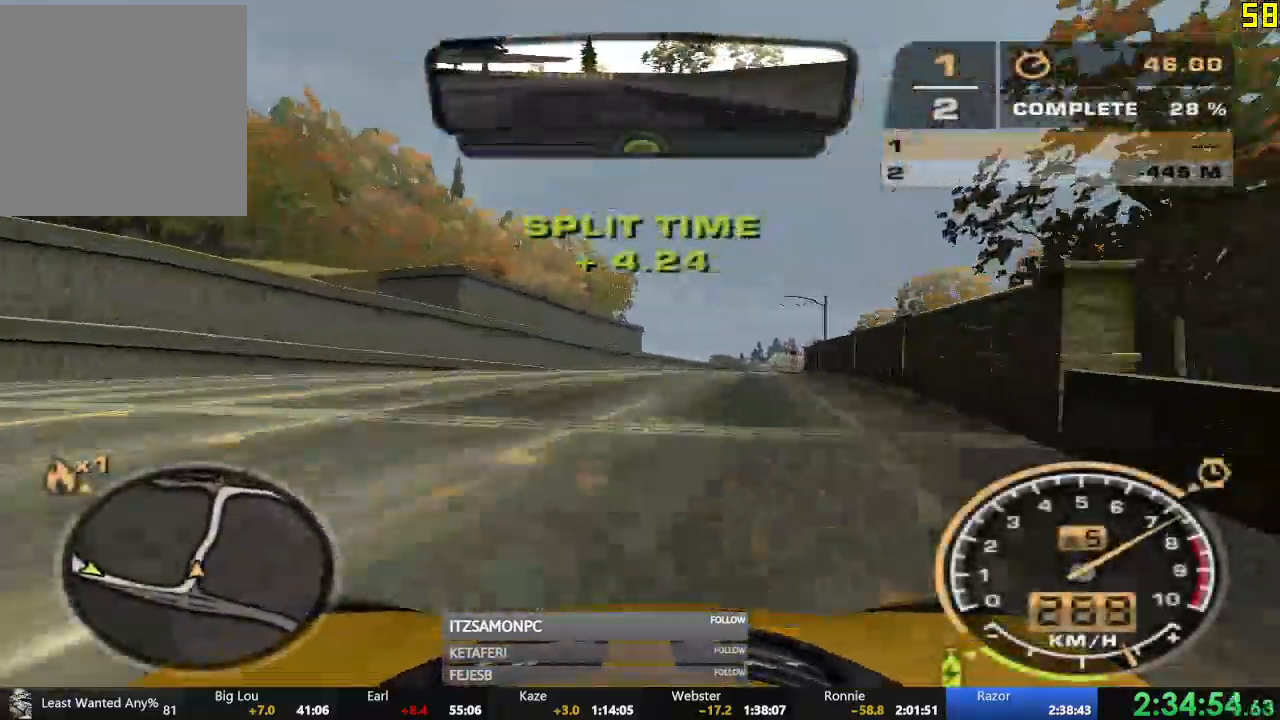
Gameplay with a controller (Xbox layout); each line is a JSON object with the inputs held at the frame after it. "events" lists button and stick changes between this image and that frame as [ms after this image, input, new state], when the widget could be followed in between. Not read: SHARE right_stick.
{"buttons": ["R2"], "left_stick": "center", "events": [[50, "A", "up"], [267, "left_stick", "center"]]}
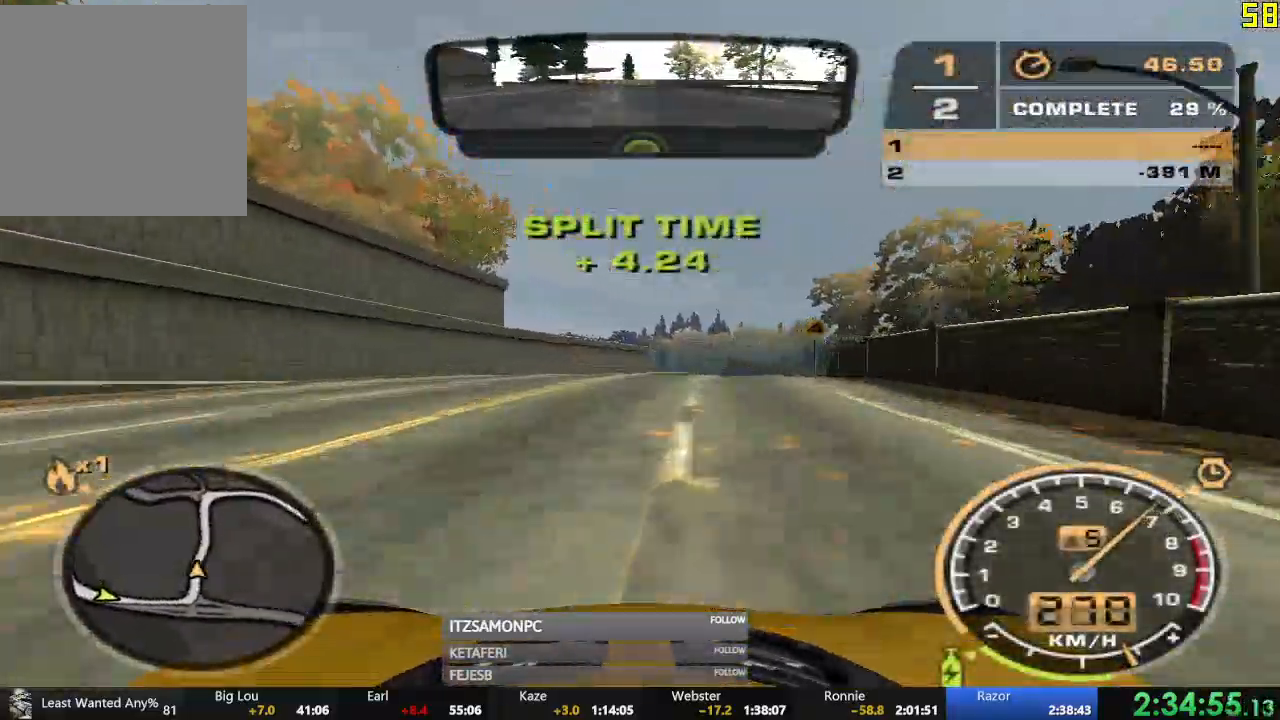
{"buttons": ["R2"], "left_stick": "center", "events": []}
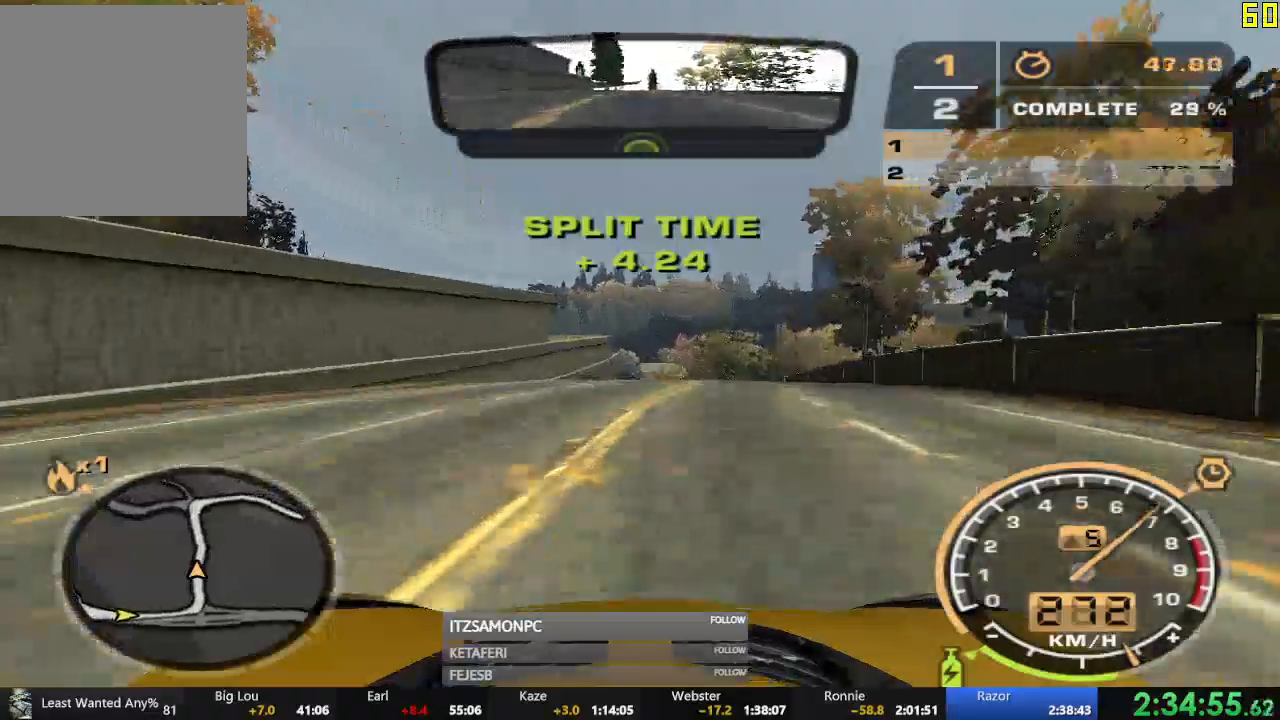
{"buttons": ["R2"], "left_stick": "center", "events": []}
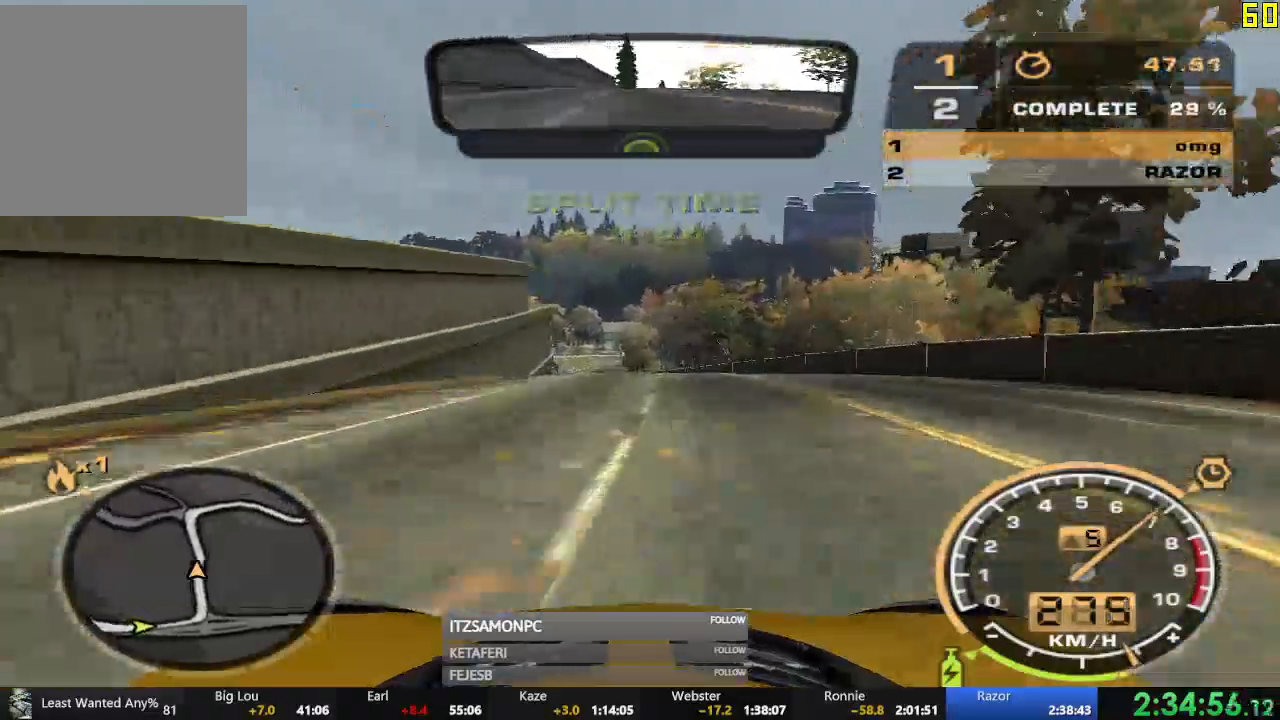
{"buttons": ["R2"], "left_stick": "center", "events": [[34, "left_stick", "left"], [367, "left_stick", "center"]]}
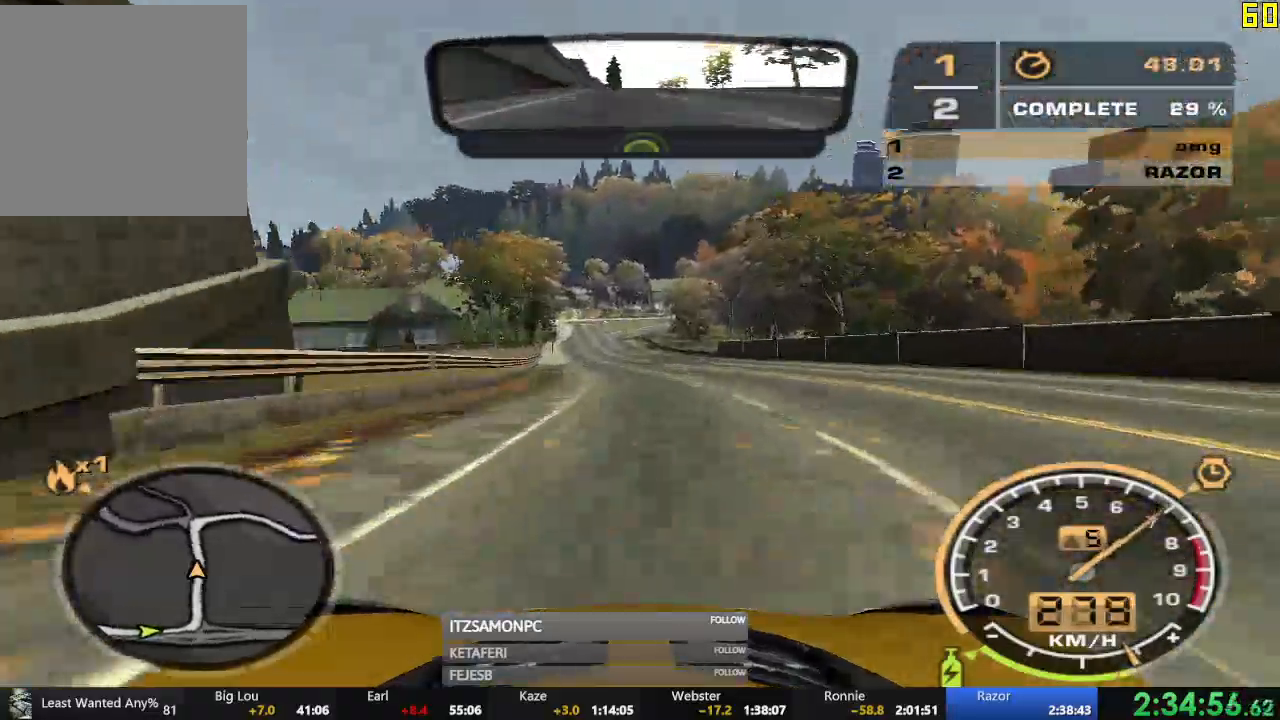
{"buttons": ["R2"], "left_stick": "center", "events": []}
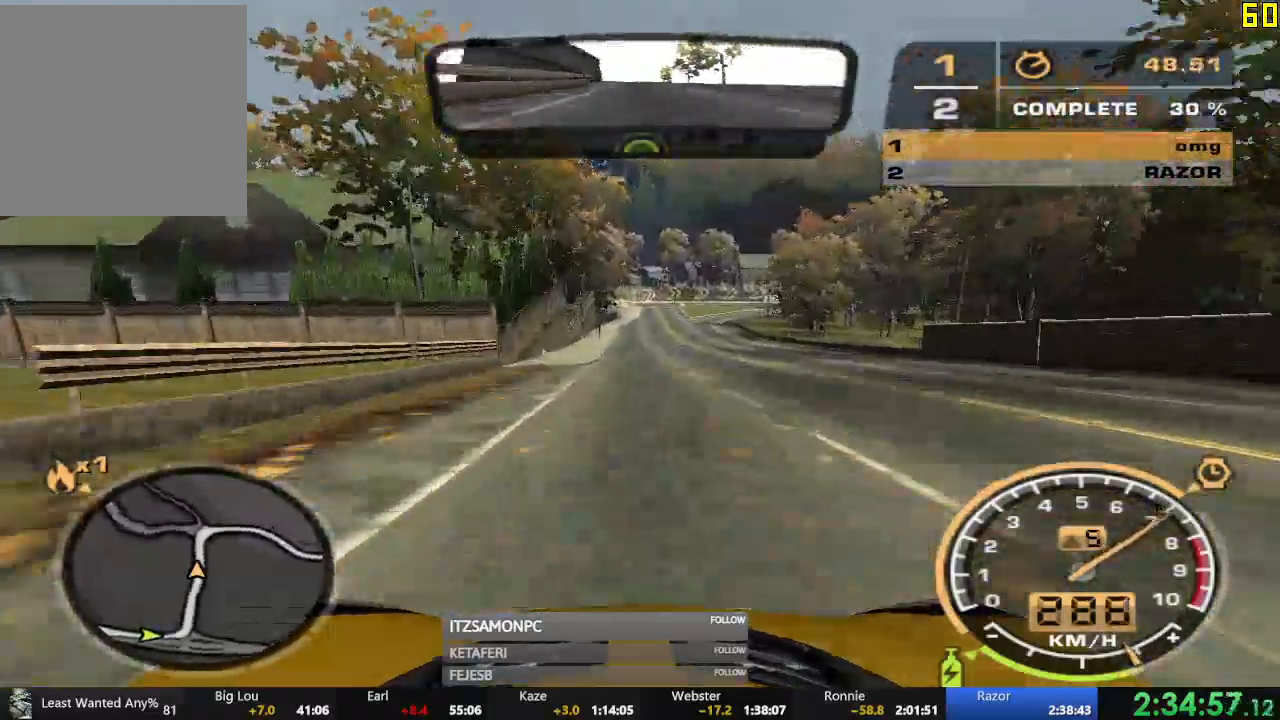
{"buttons": ["R2"], "left_stick": "right", "events": [[334, "left_stick", "right"]]}
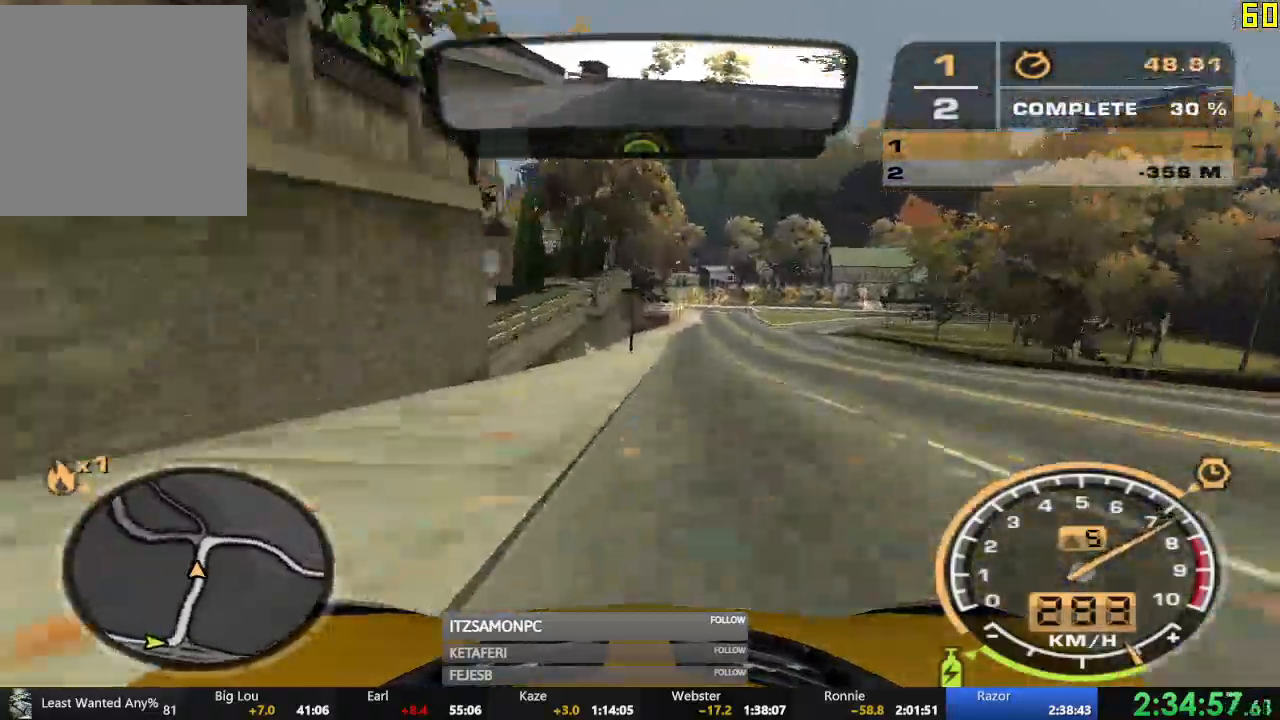
{"buttons": ["R2"], "left_stick": "right", "events": []}
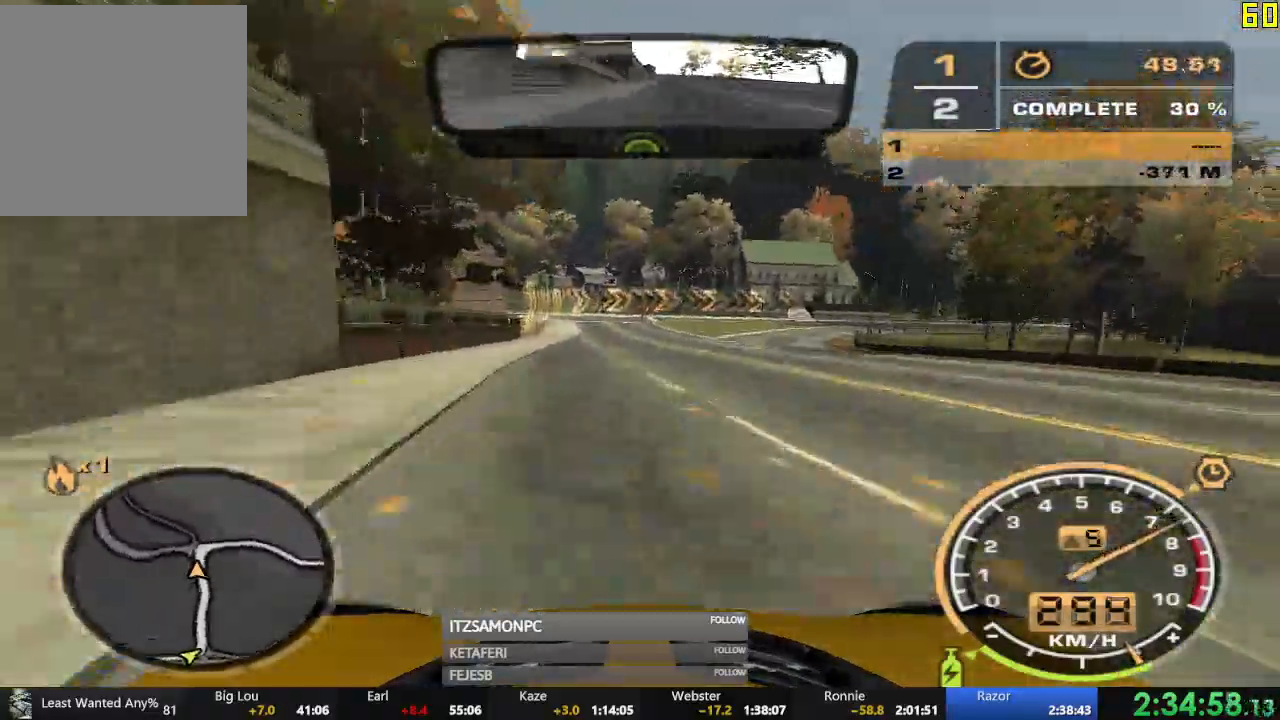
{"buttons": [], "left_stick": "right", "events": [[317, "R2", "up"]]}
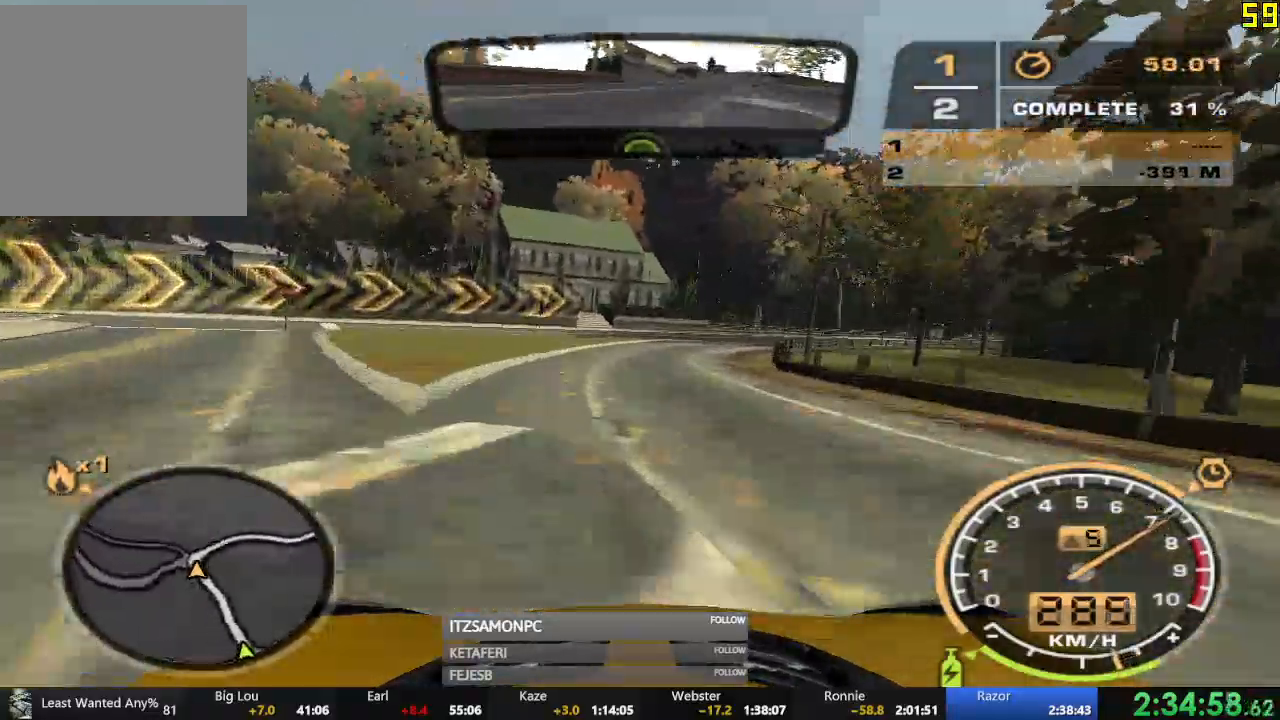
{"buttons": ["R2"], "left_stick": "right", "events": [[100, "R2", "down"]]}
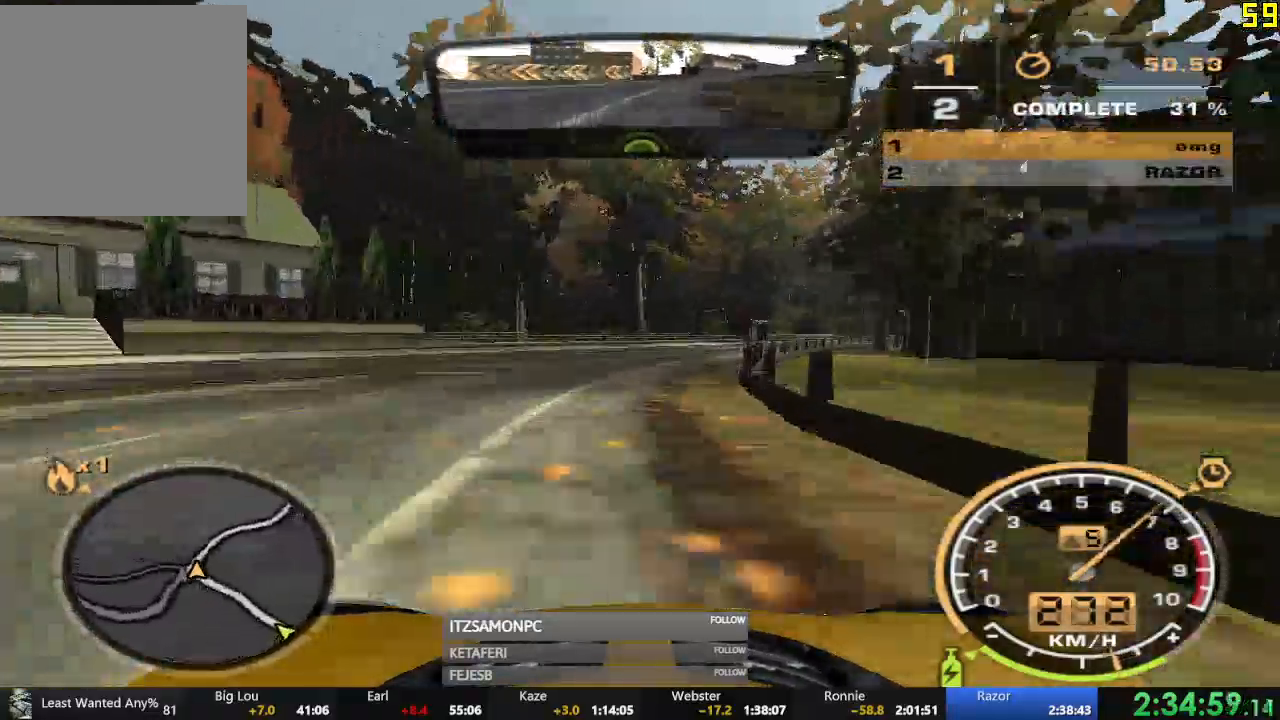
{"buttons": ["R2"], "left_stick": "center", "events": [[34, "left_stick", "center"]]}